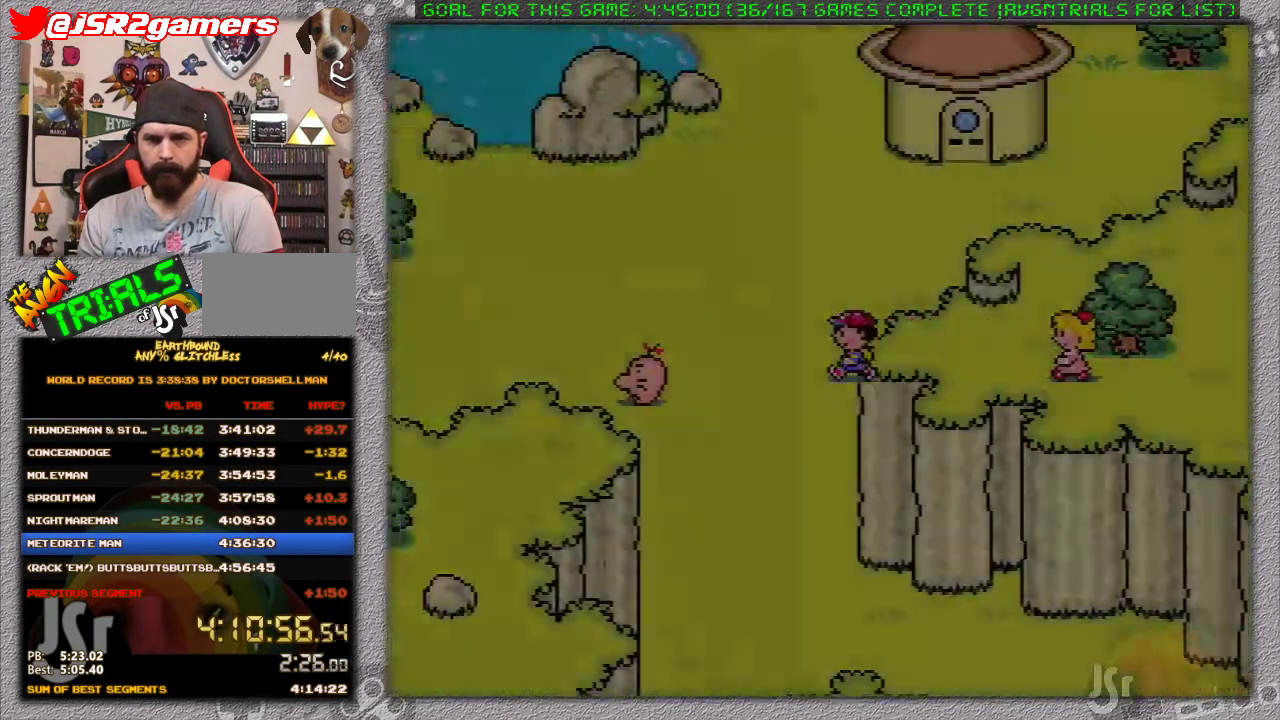
Gameplay with a controller (Nintendo layout); each line is a JSON object with the inputs held at the frame after it. "events" lists button and stick changes between this image and that frame as [ms after this image, input, new state], when the widget could be followed in between. Not read: L1 L3 R3.
{"buttons": ["DPAD_UP"], "events": [[33, "DPAD_UP", "down"]]}
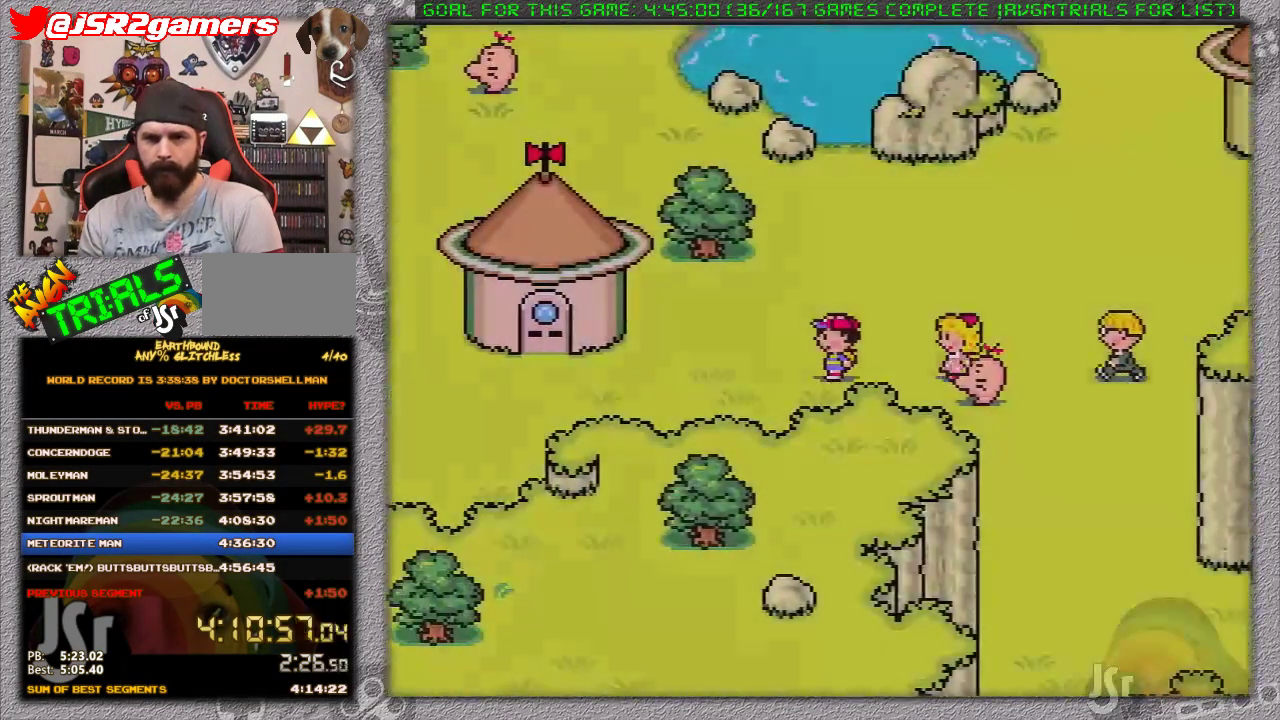
{"buttons": ["DPAD_UP", "DPAD_RIGHT"], "events": [[117, "DPAD_RIGHT", "down"]]}
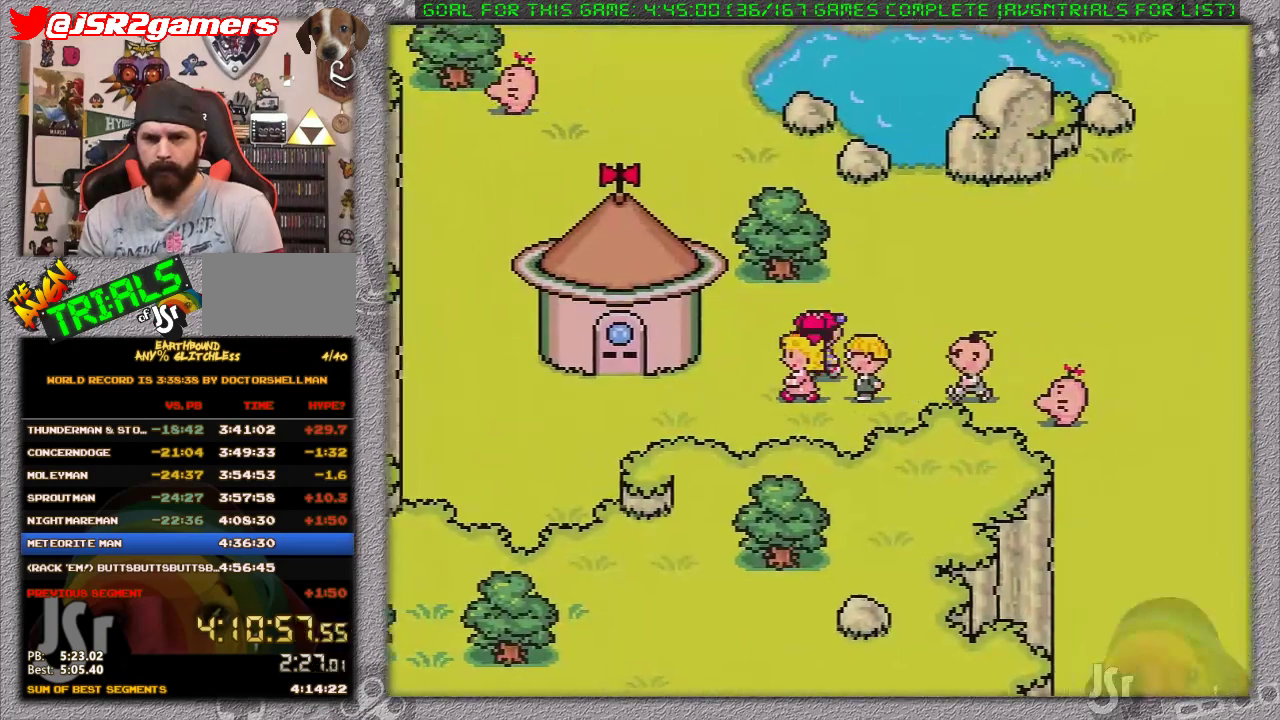
{"buttons": ["DPAD_UP", "DPAD_RIGHT"], "events": []}
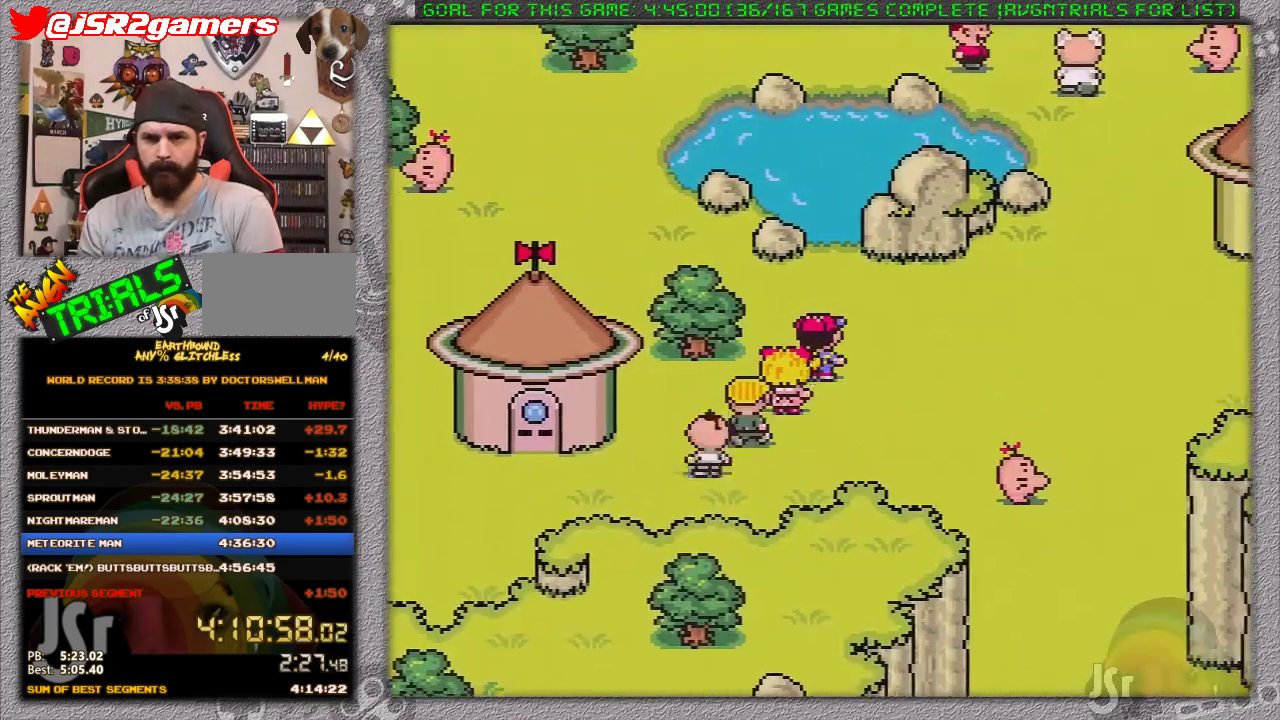
{"buttons": ["DPAD_RIGHT"], "events": [[367, "DPAD_UP", "up"]]}
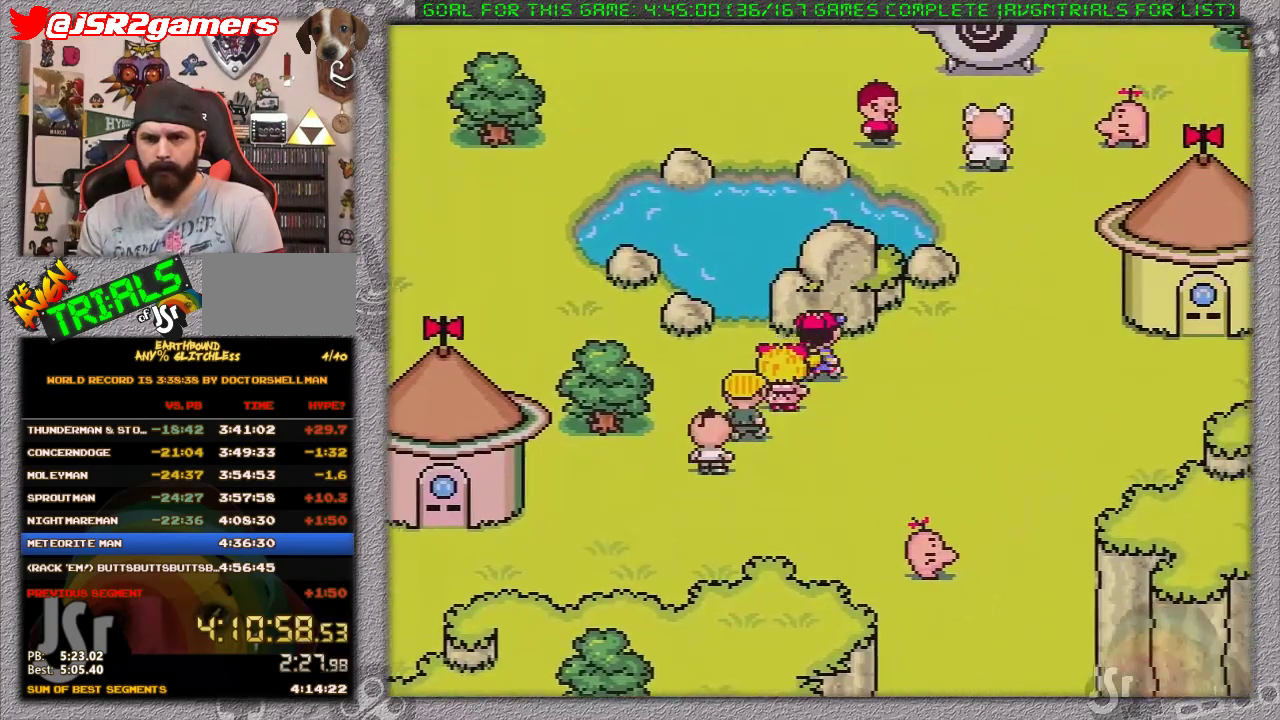
{"buttons": ["DPAD_UP", "DPAD_RIGHT"], "events": [[483, "DPAD_UP", "down"]]}
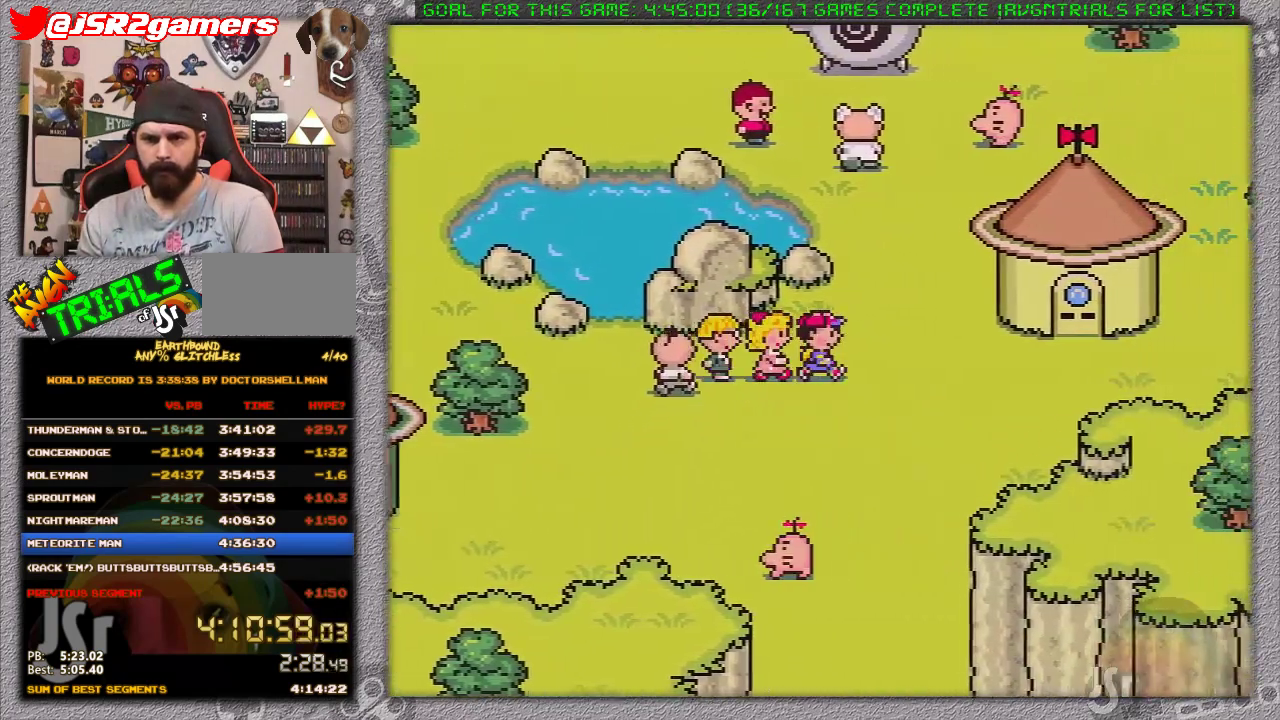
{"buttons": ["DPAD_UP"], "events": [[83, "DPAD_RIGHT", "up"]]}
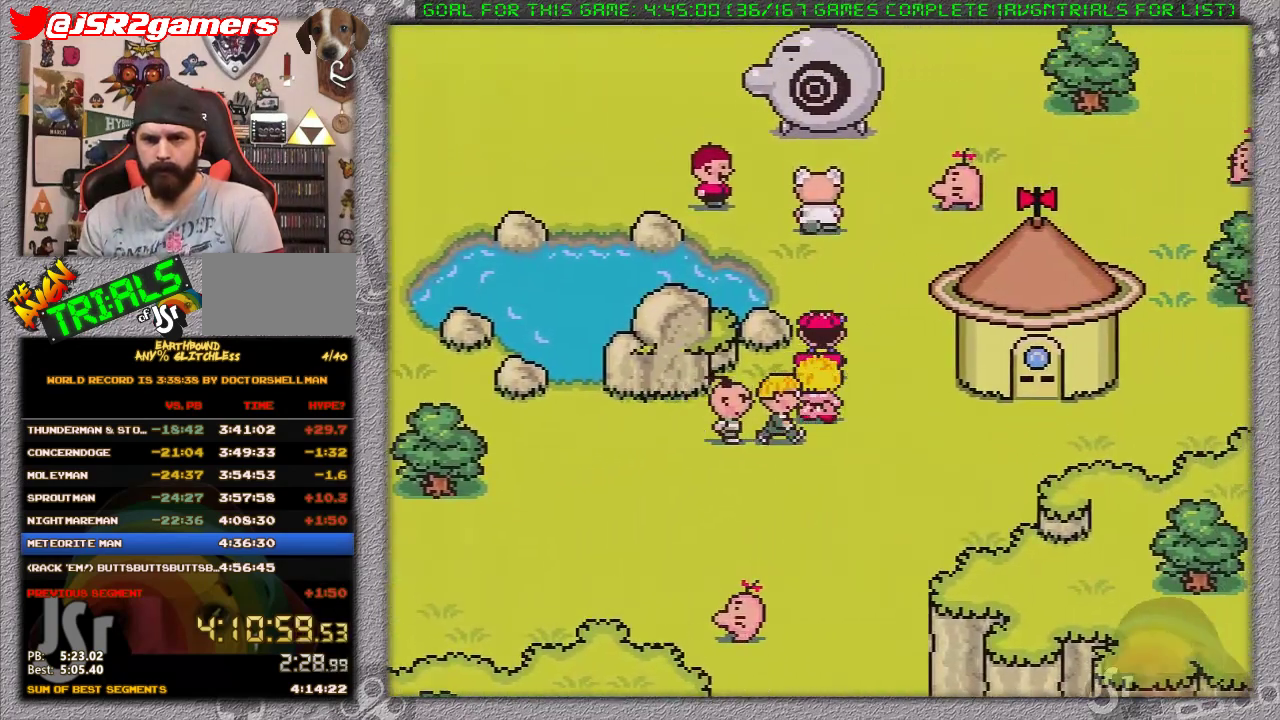
{"buttons": ["DPAD_UP"], "events": []}
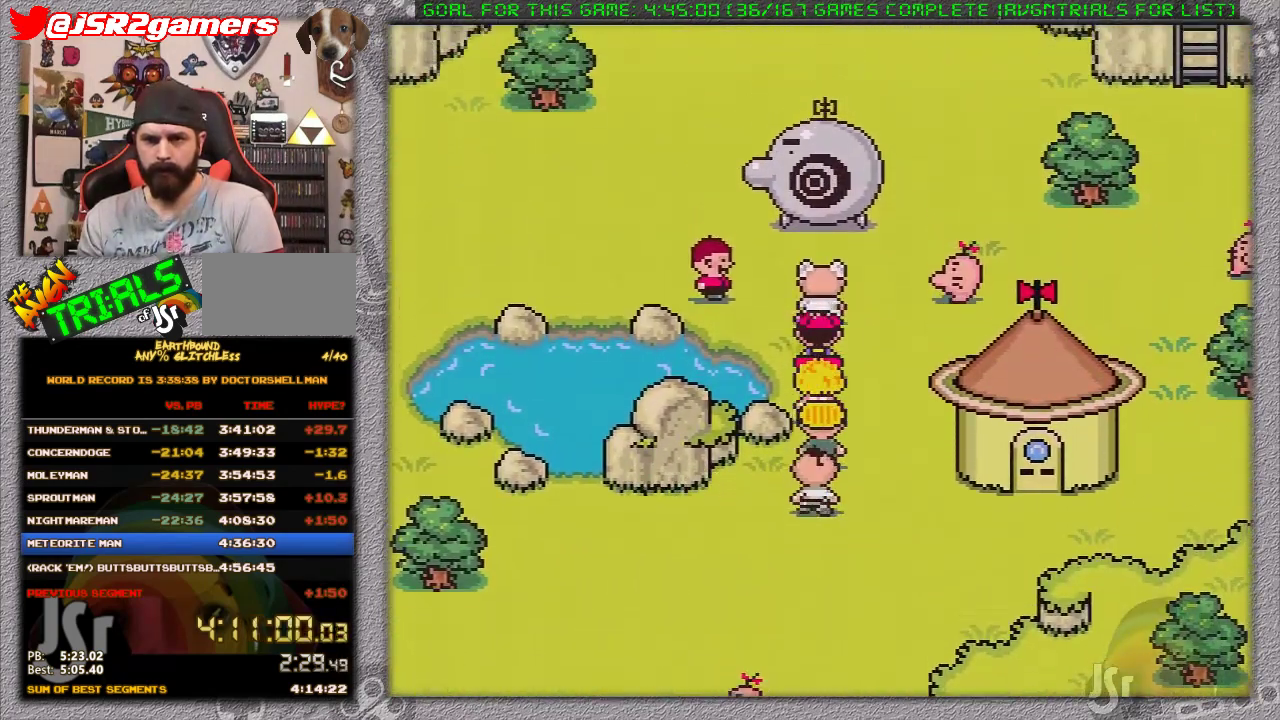
{"buttons": ["A"], "events": [[167, "A", "down"], [183, "DPAD_UP", "up"], [217, "A", "up"], [283, "A", "down"], [400, "A", "up"], [450, "A", "down"]]}
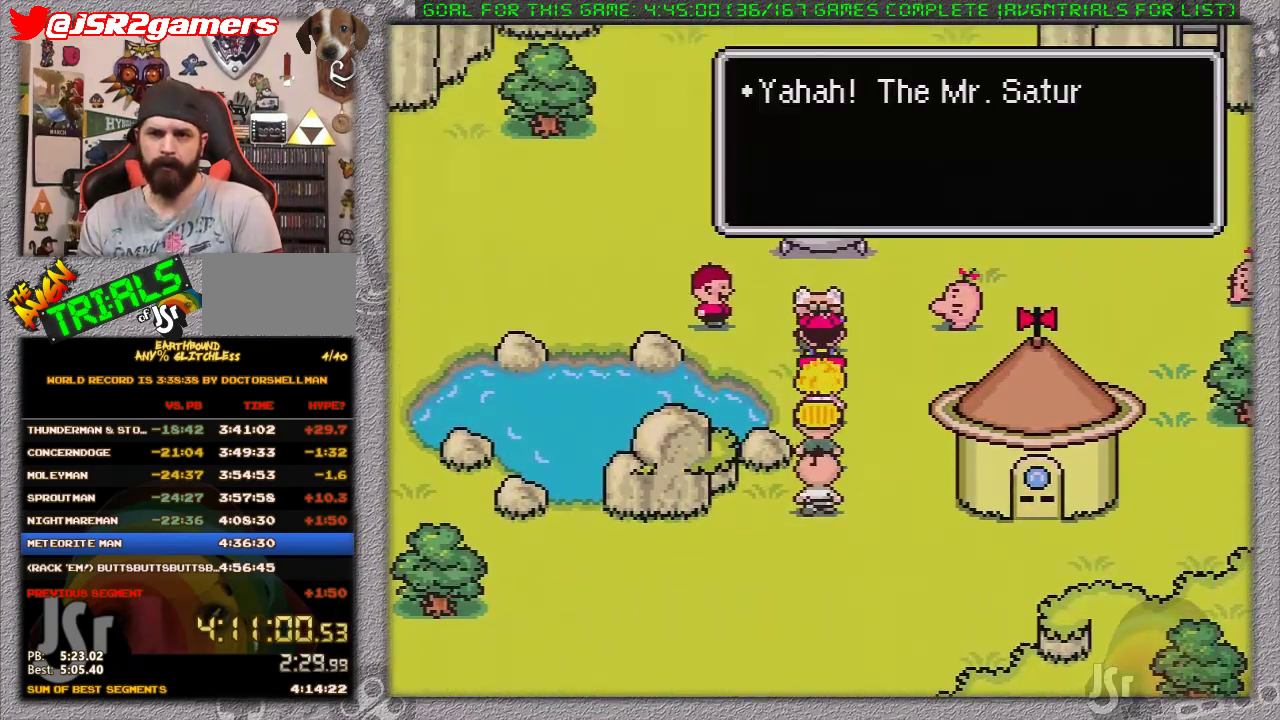
{"buttons": [], "events": [[33, "A", "up"], [117, "A", "down"], [183, "A", "up"], [250, "A", "down"], [317, "A", "up"], [417, "A", "down"], [467, "A", "up"]]}
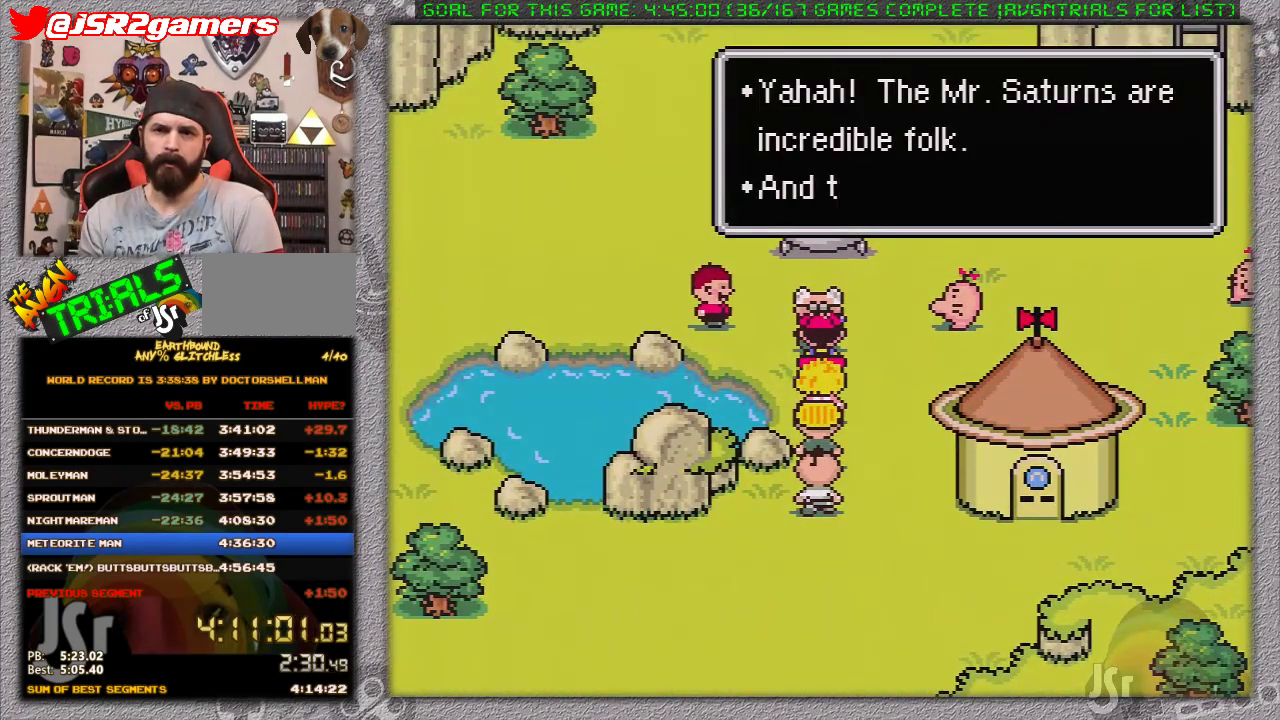
{"buttons": [], "events": [[33, "A", "down"], [133, "A", "up"], [200, "A", "down"], [250, "A", "up"], [433, "A", "down"], [483, "A", "up"]]}
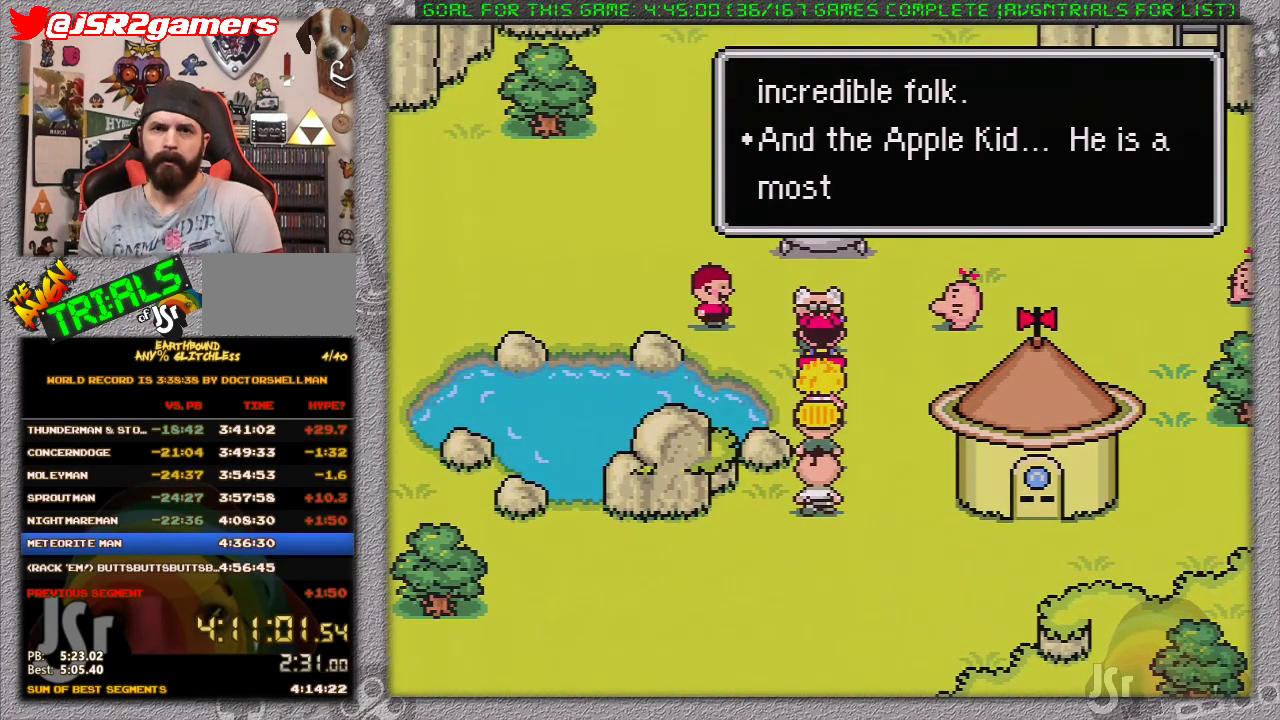
{"buttons": [], "events": [[83, "A", "down"], [150, "A", "up"], [233, "A", "down"], [317, "A", "up"], [417, "A", "down"], [467, "A", "up"]]}
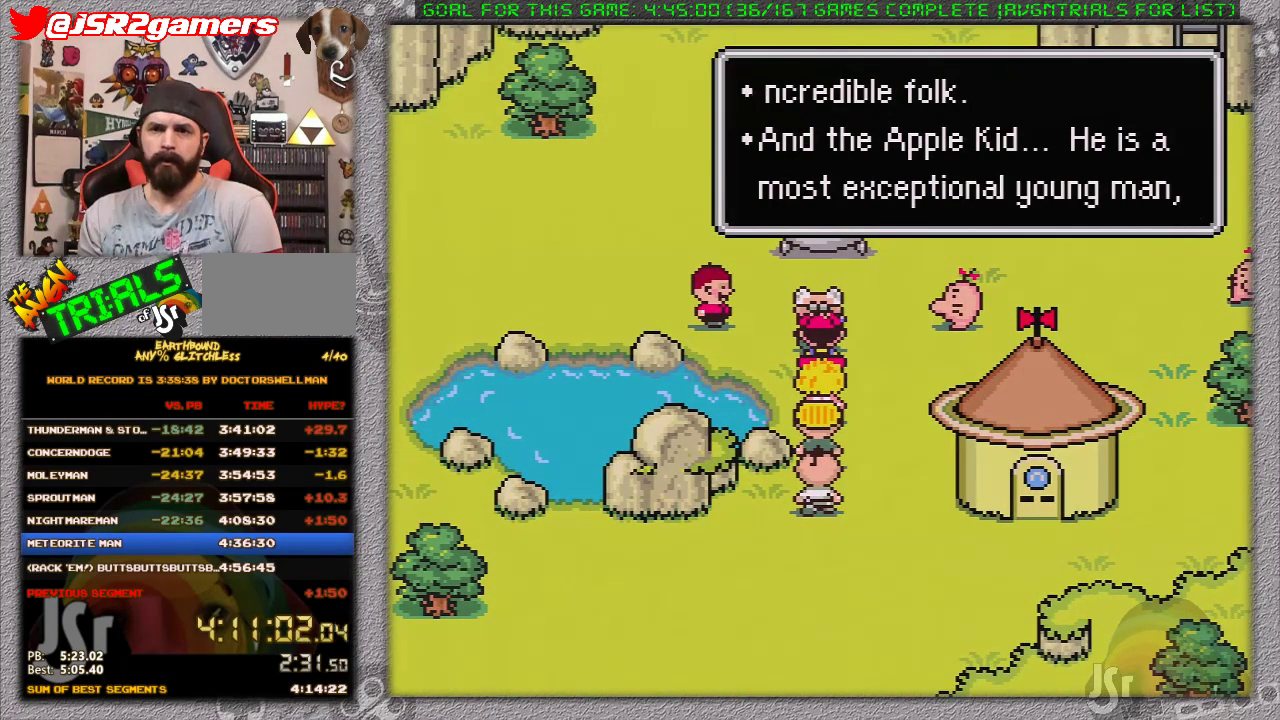
{"buttons": ["A"], "events": [[33, "A", "down"], [100, "A", "up"], [183, "A", "down"], [267, "A", "up"], [333, "A", "down"], [400, "A", "up"], [483, "A", "down"]]}
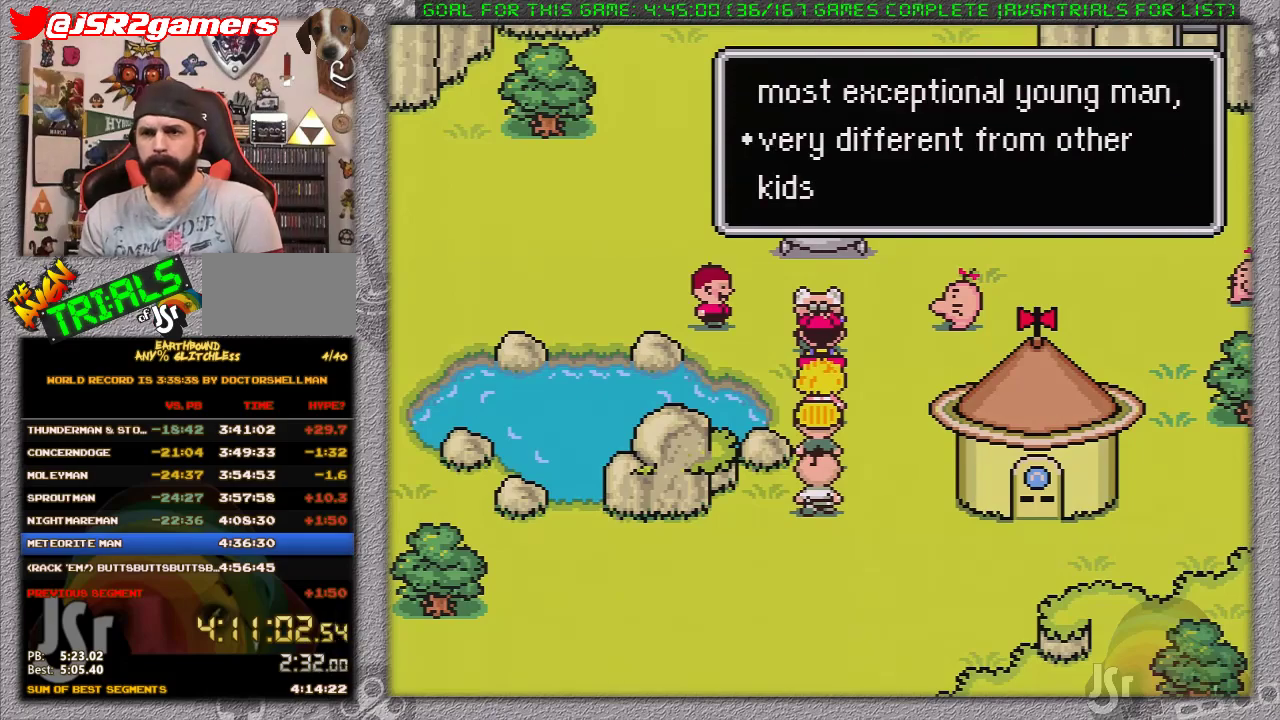
{"buttons": ["A"], "events": [[83, "A", "up"], [150, "A", "down"], [250, "A", "up"], [300, "A", "down"], [367, "A", "up"], [433, "A", "down"]]}
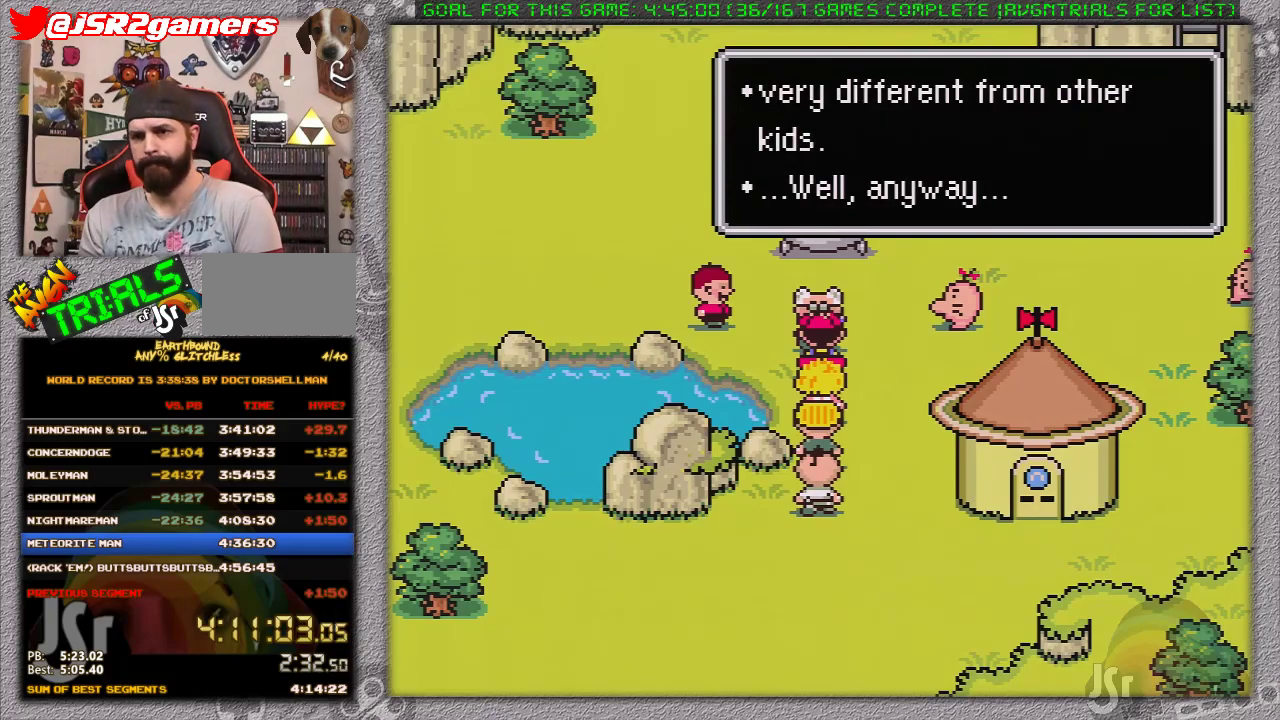
{"buttons": [], "events": [[50, "A", "up"], [117, "A", "down"], [183, "A", "up"], [267, "A", "down"], [333, "A", "up"], [417, "A", "down"], [483, "A", "up"]]}
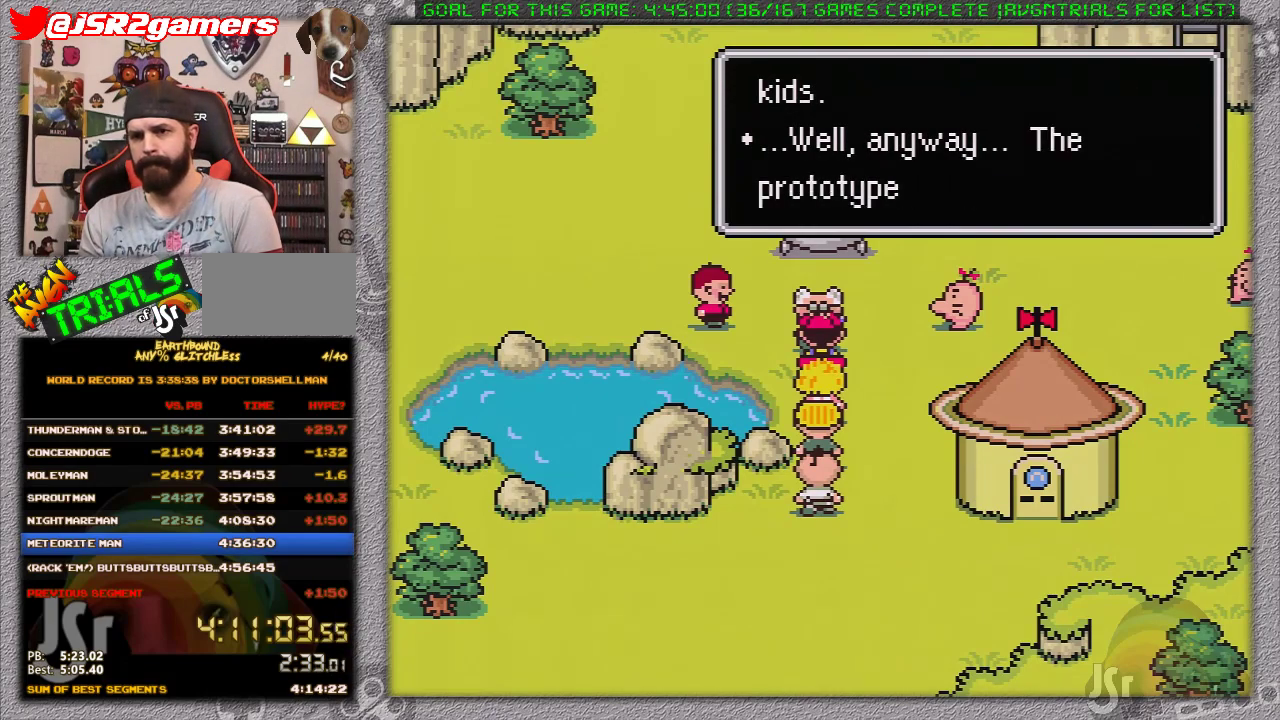
{"buttons": [], "events": [[50, "A", "down"], [117, "A", "up"], [183, "A", "down"], [433, "A", "up"]]}
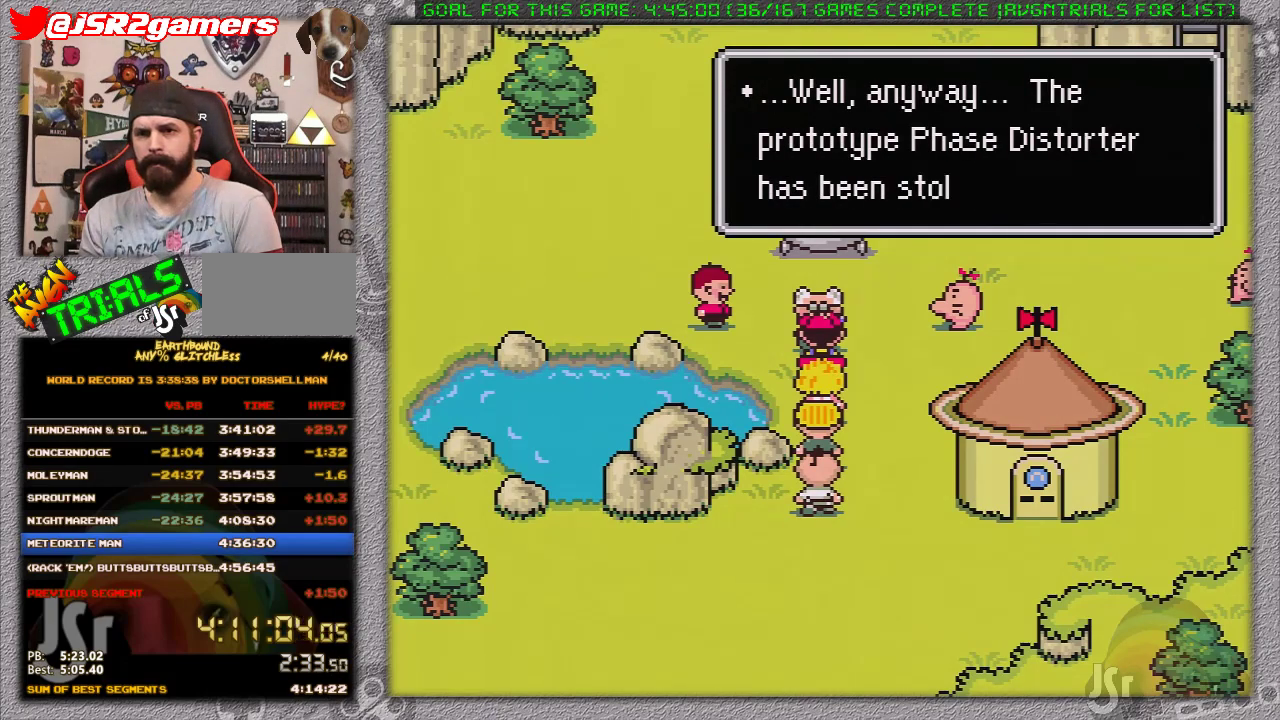
{"buttons": ["A"], "events": [[17, "A", "down"], [83, "A", "up"], [183, "A", "down"], [250, "A", "up"], [333, "A", "down"], [400, "A", "up"], [500, "A", "down"]]}
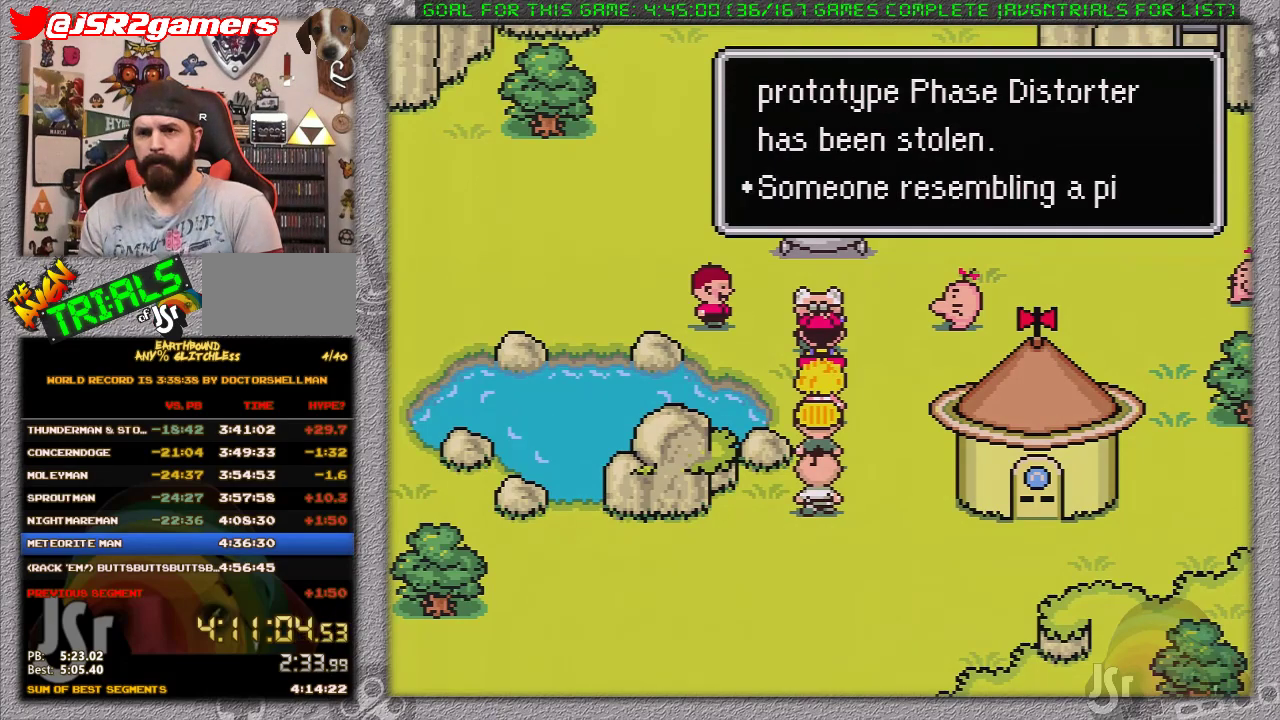
{"buttons": ["A"], "events": [[50, "A", "up"], [150, "A", "down"], [233, "A", "up"], [300, "A", "down"], [367, "A", "up"], [467, "A", "down"]]}
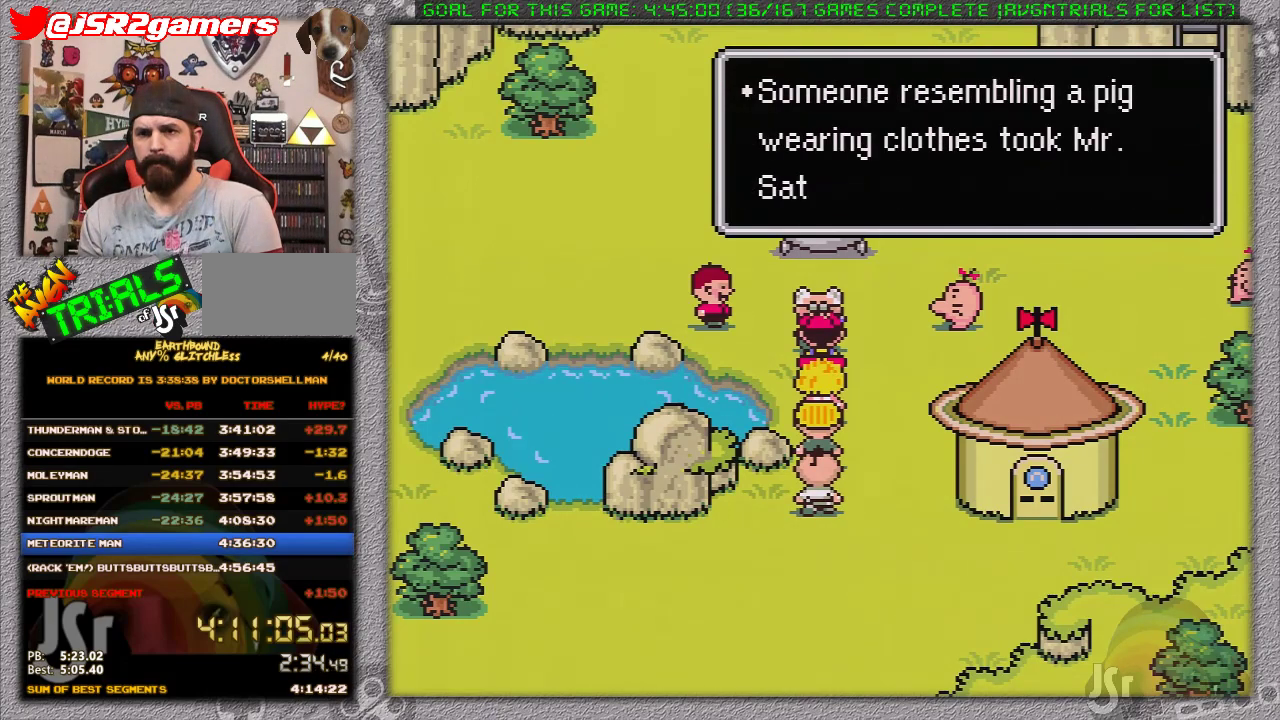
{"buttons": [], "events": [[17, "A", "up"], [250, "A", "down"], [333, "A", "up"], [400, "A", "down"], [483, "A", "up"]]}
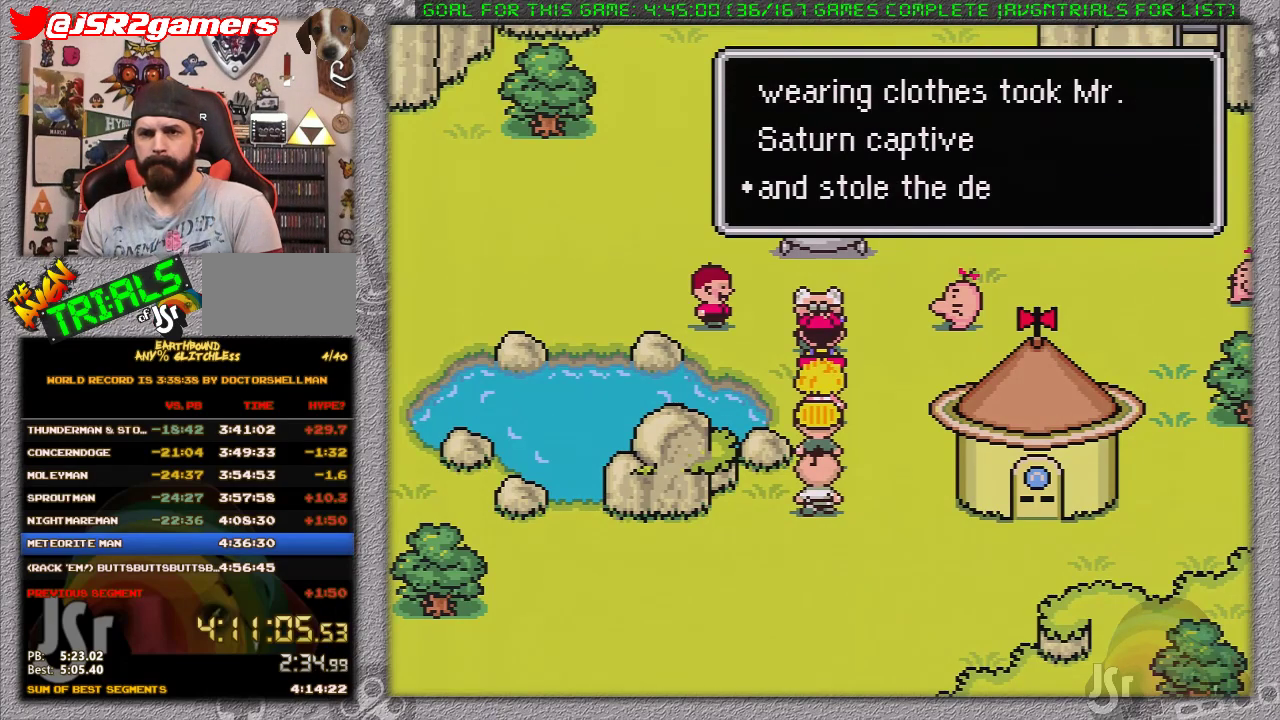
{"buttons": [], "events": [[83, "A", "down"], [150, "A", "up"], [200, "A", "down"], [300, "A", "up"]]}
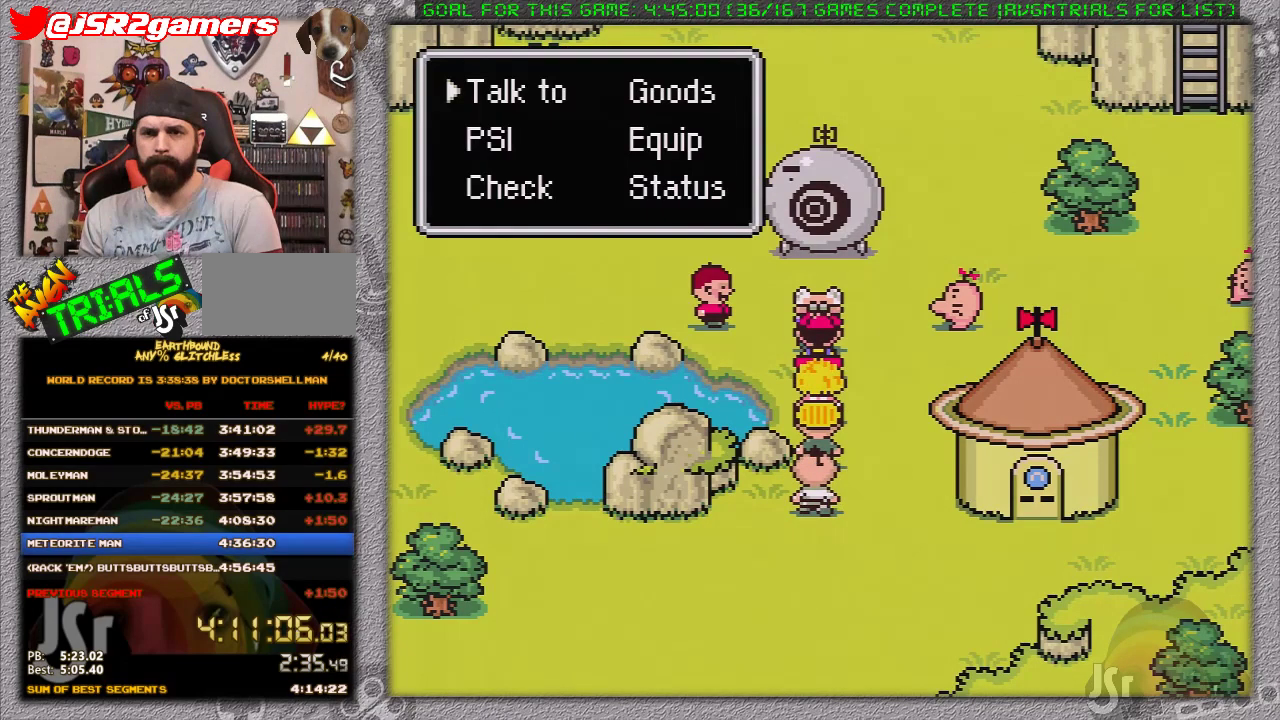
{"buttons": ["DPAD_UP"], "events": [[117, "B", "down"], [183, "DPAD_RIGHT", "down"], [200, "B", "up"], [383, "DPAD_UP", "down"], [417, "DPAD_RIGHT", "up"]]}
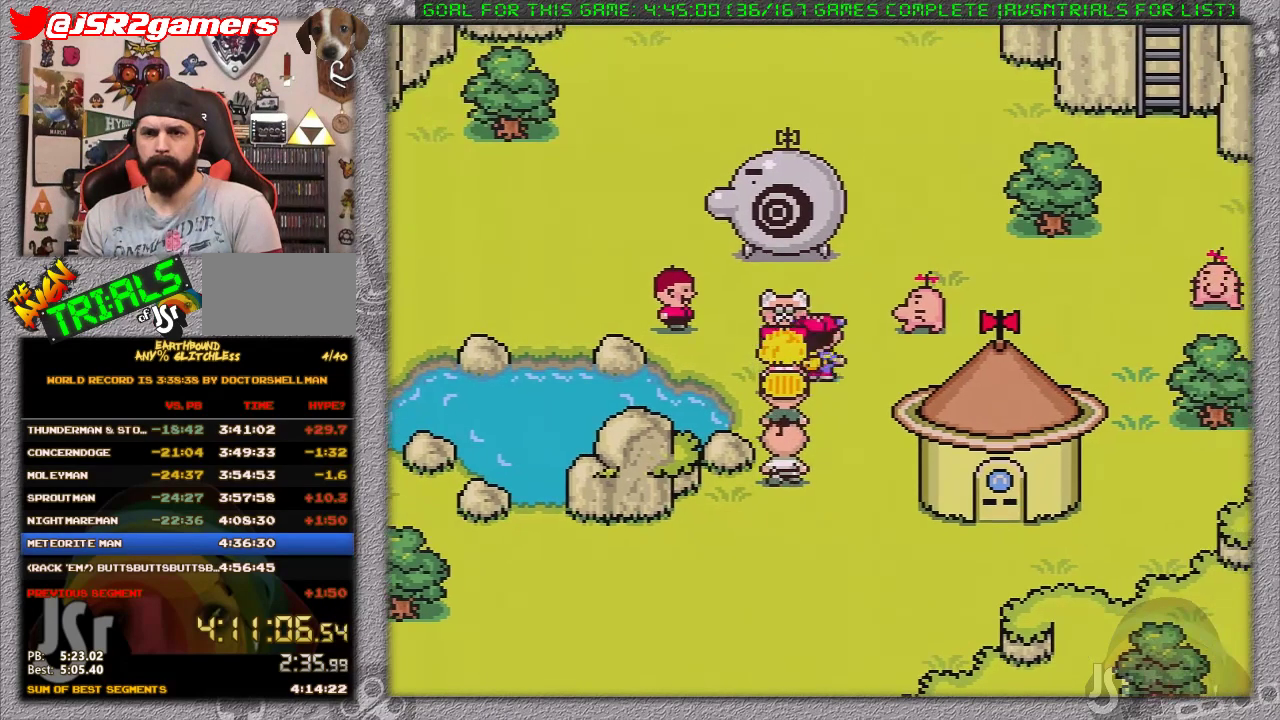
{"buttons": ["DPAD_UP"], "events": [[133, "DPAD_RIGHT", "down"], [133, "DPAD_UP", "up"], [217, "DPAD_UP", "down"], [283, "DPAD_RIGHT", "up"]]}